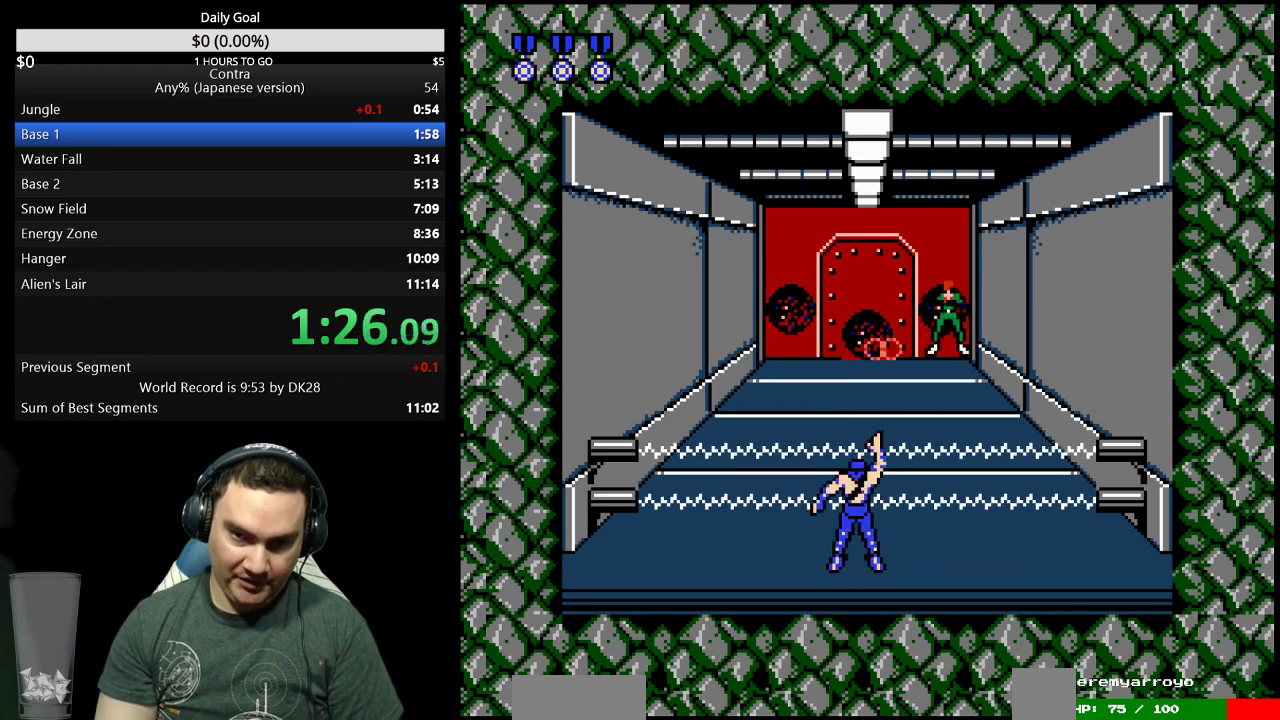
Gameplay with a controller (Nintendo layout); each line is a JSON object with the inputs held at the frame after it. "events" lists button and stick changes between this image and that frame as [ms after this image, input, new state], when the widget could be followed in between. Not read: L3 R3 SELECT START.
{"buttons": ["DPAD_UP"]}
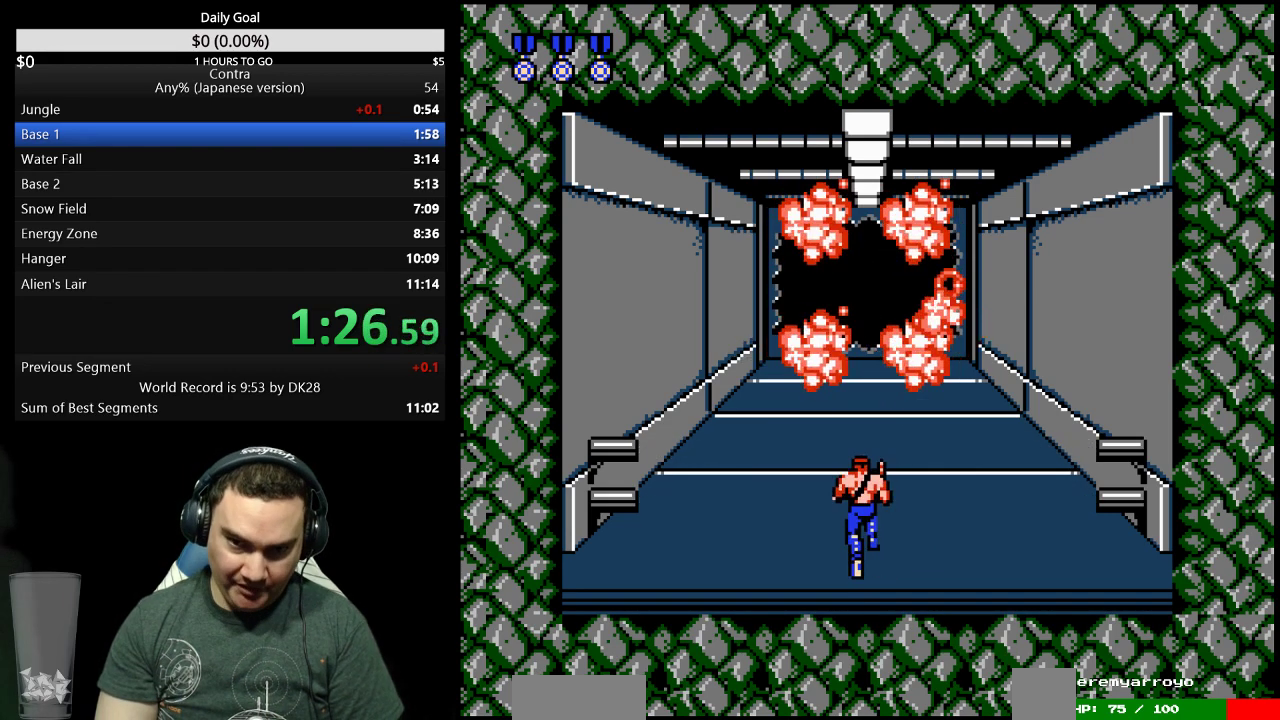
{"buttons": ["DPAD_UP"]}
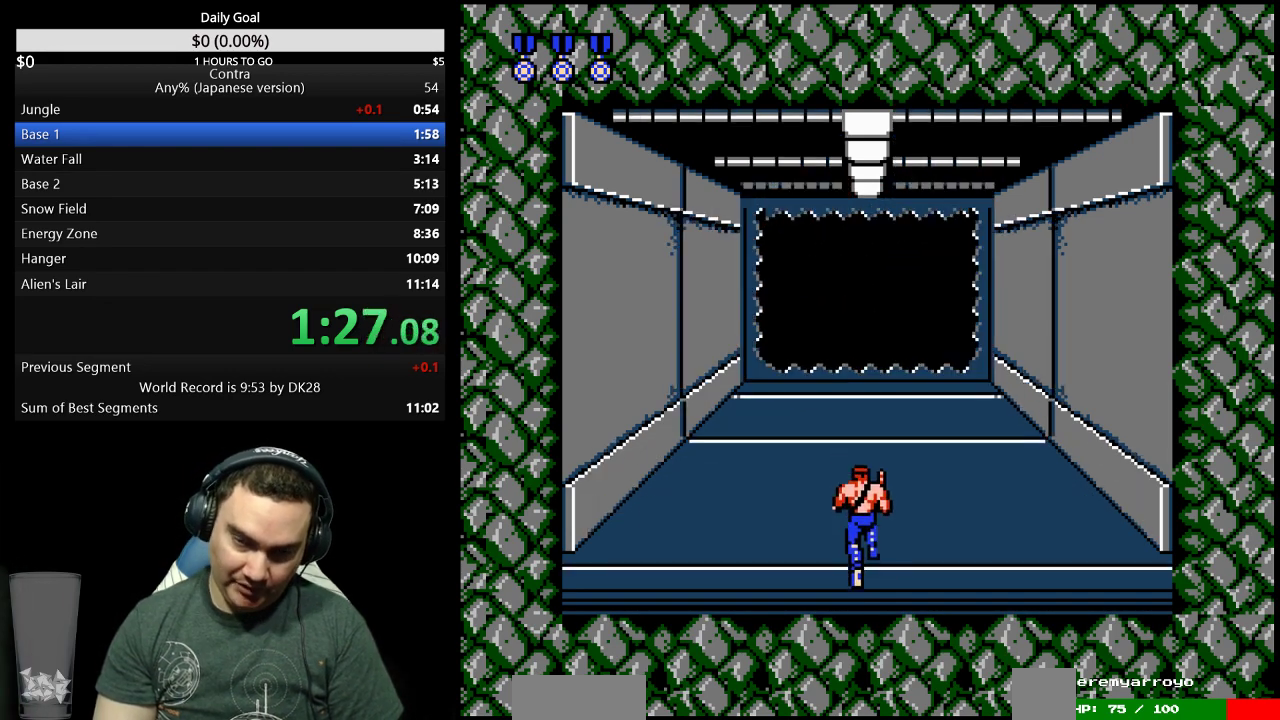
{"buttons": ["DPAD_UP"]}
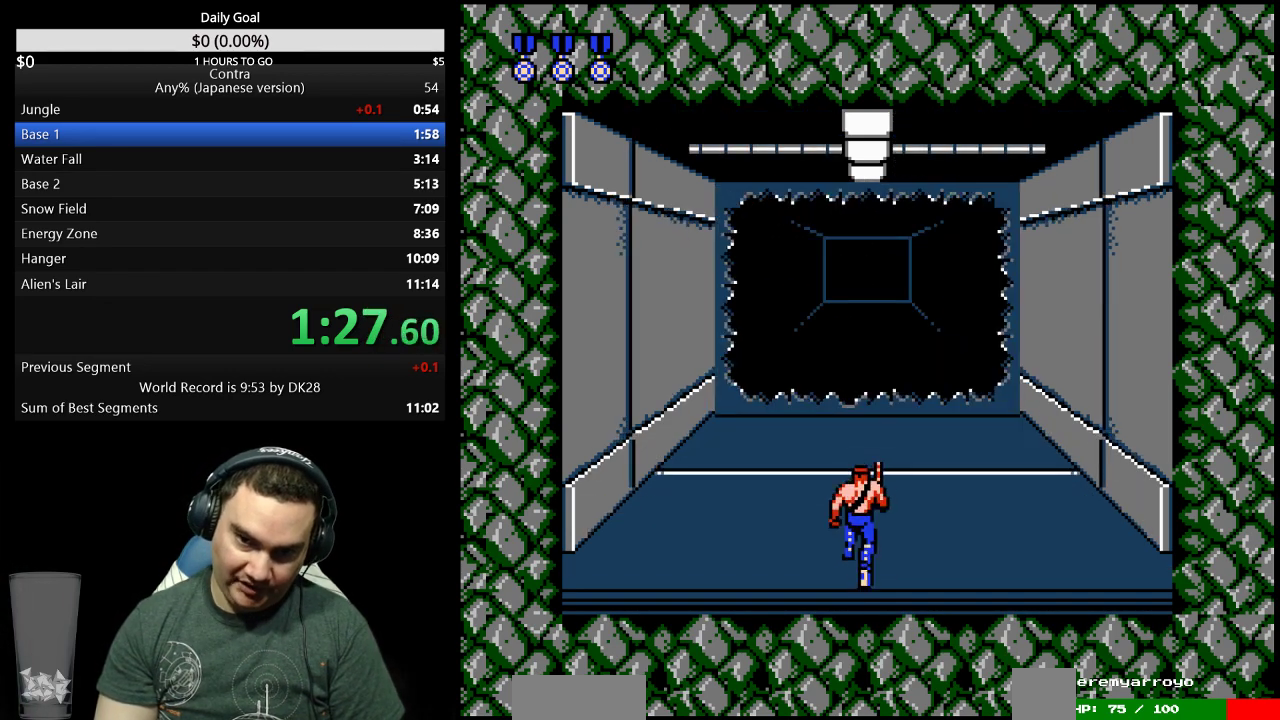
{"buttons": ["DPAD_UP"]}
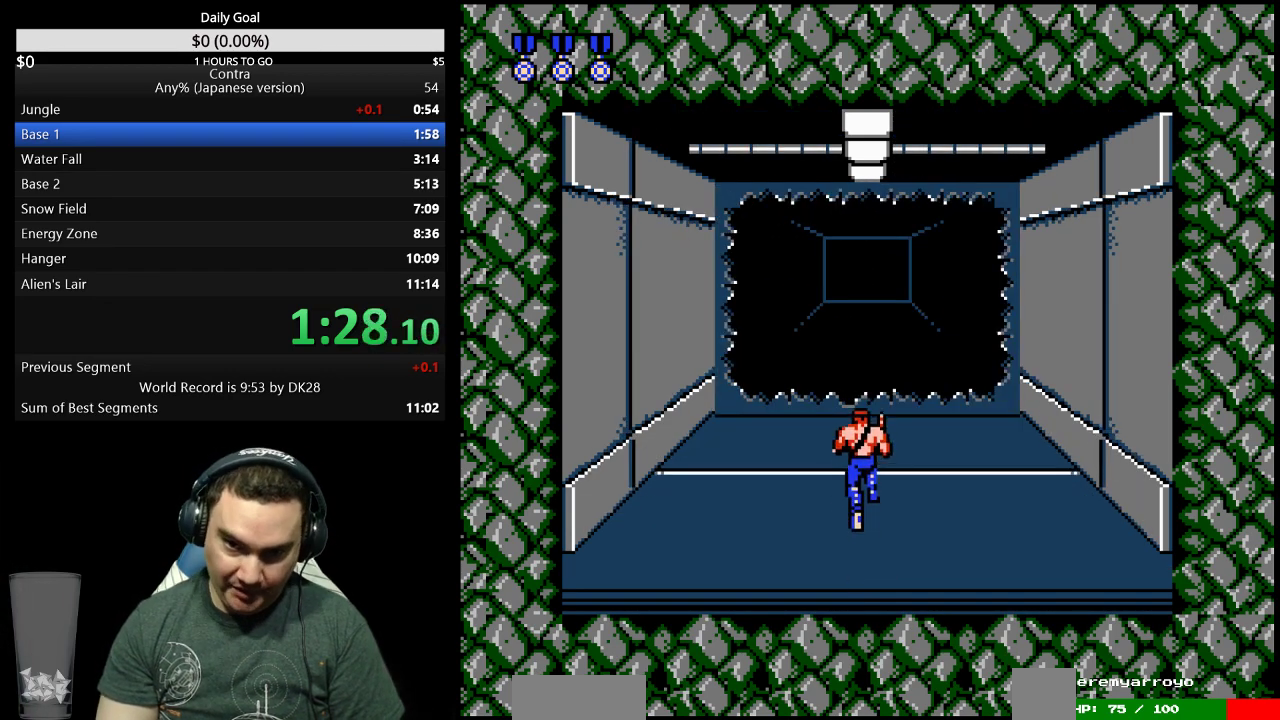
{"buttons": ["DPAD_UP"]}
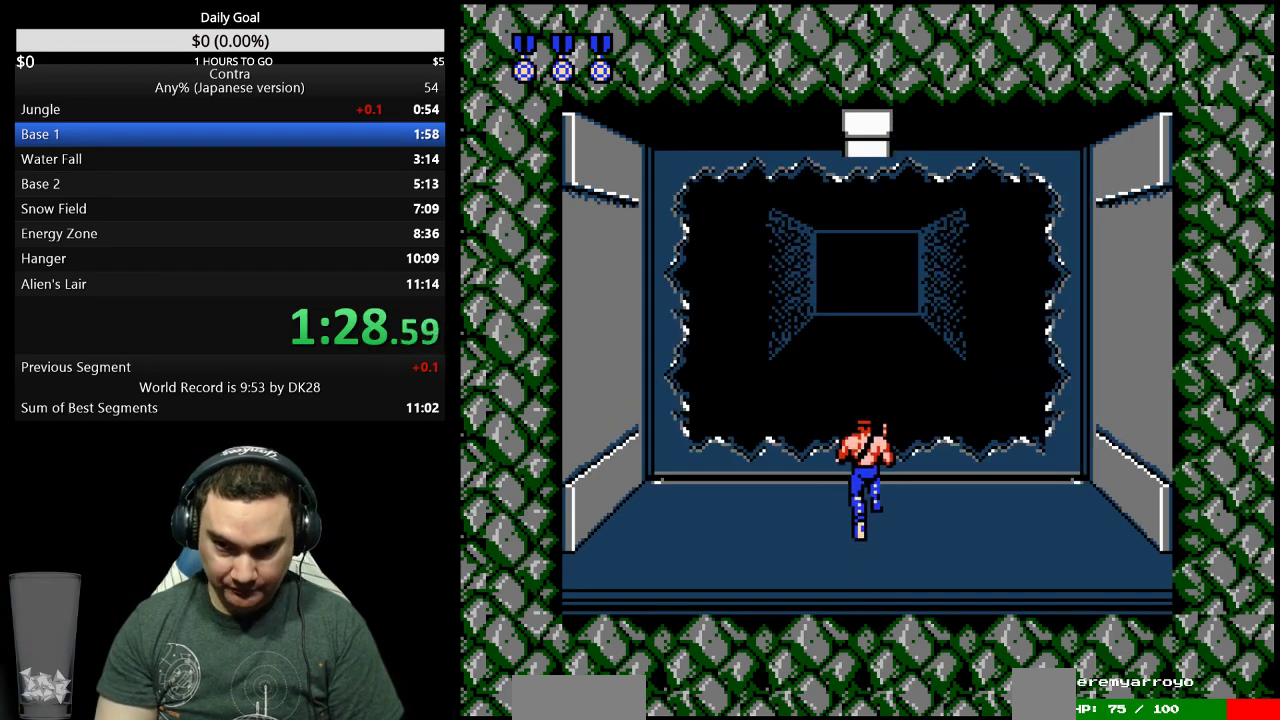
{"buttons": [], "events": [[400, "DPAD_UP", "up"]]}
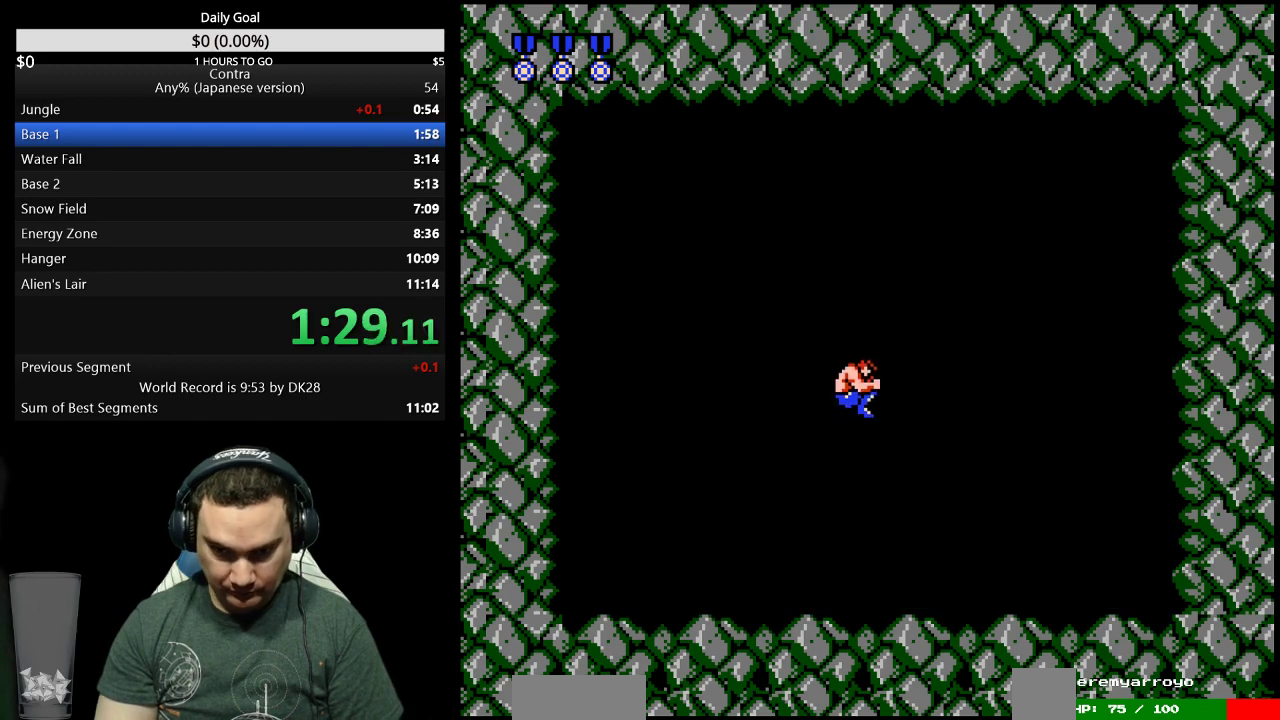
{"buttons": ["B", "DPAD_RIGHT"], "events": [[167, "B", "down"], [267, "DPAD_RIGHT", "down"], [333, "B", "up"], [467, "B", "down"]]}
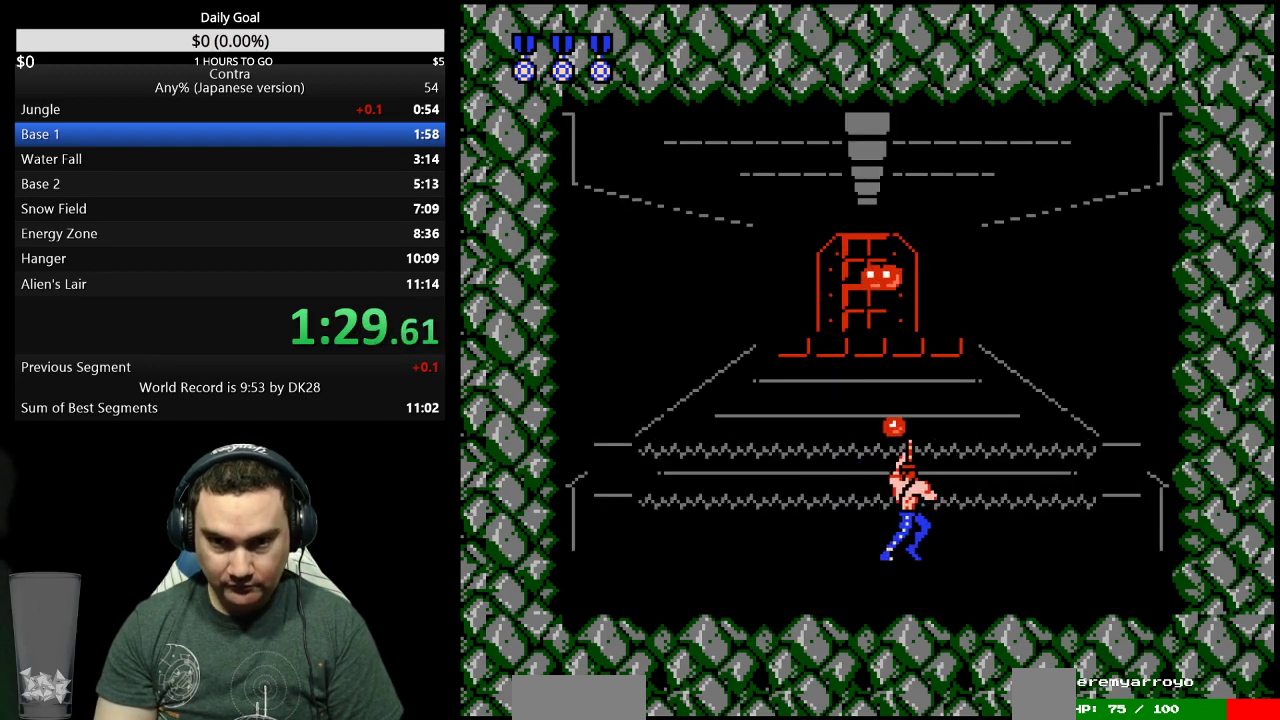
{"buttons": ["DPAD_RIGHT"], "events": [[33, "B", "up"]]}
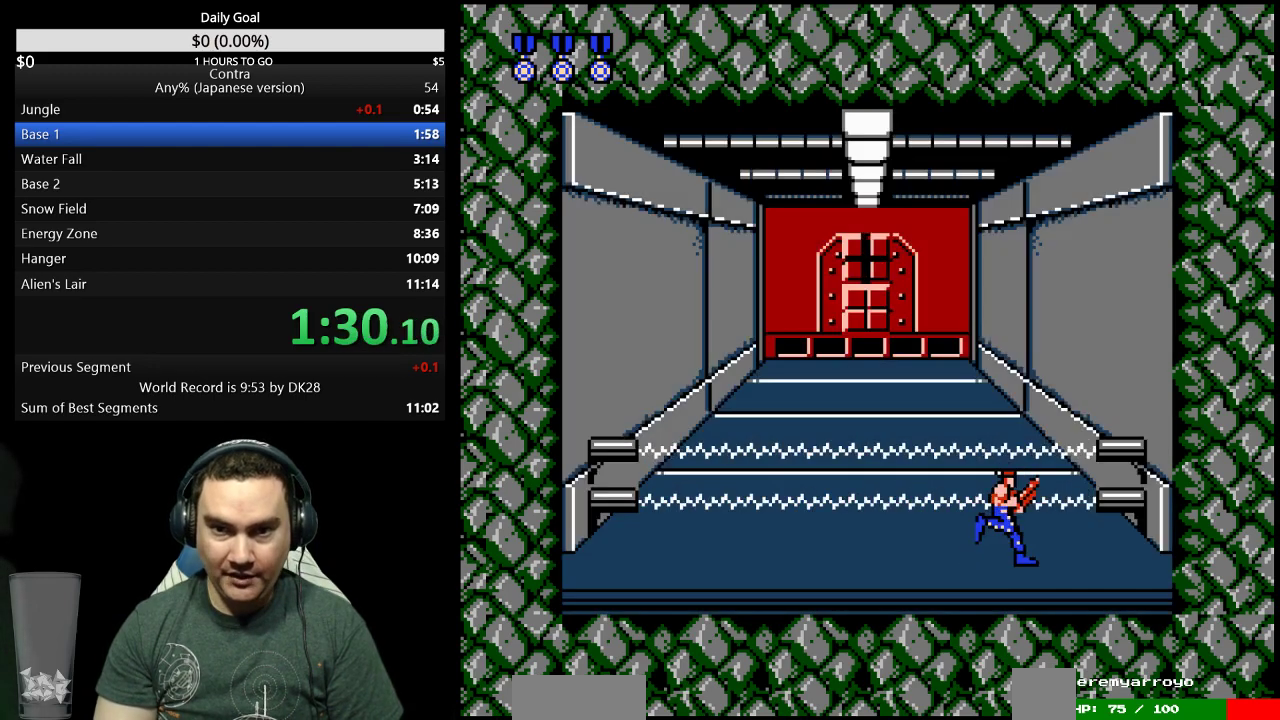
{"buttons": [], "events": [[100, "DPAD_RIGHT", "up"]]}
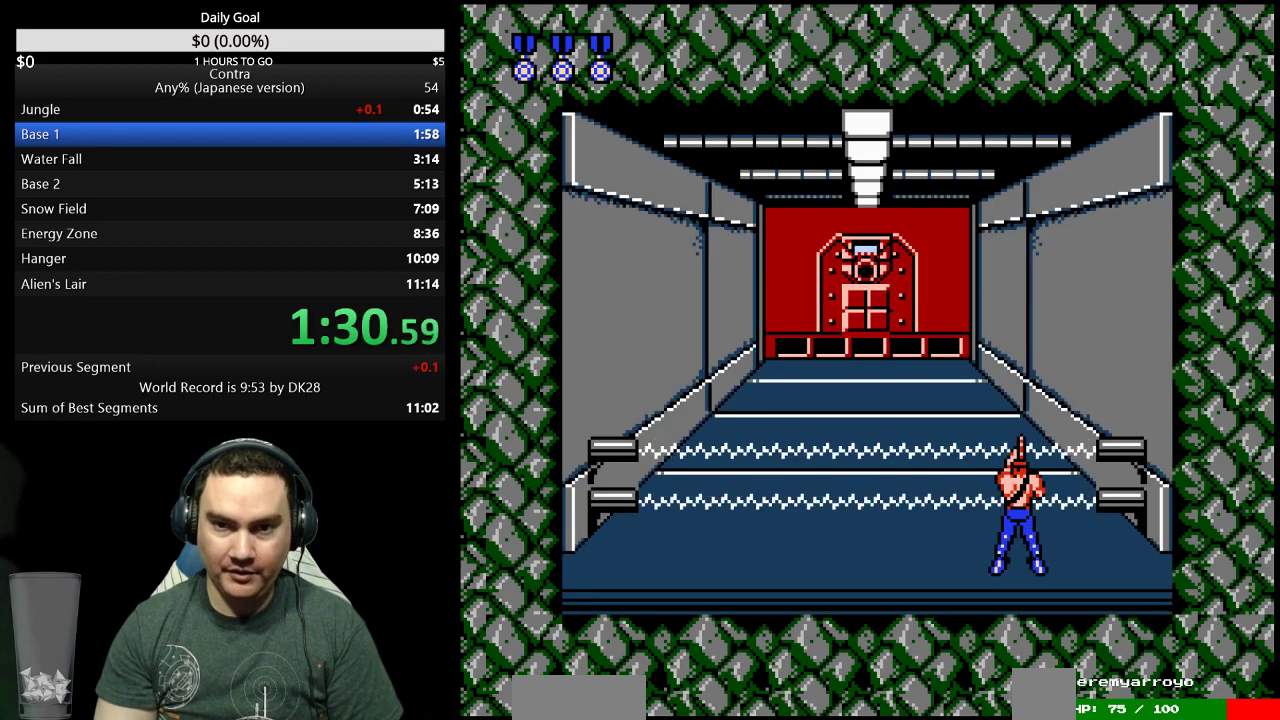
{"buttons": [], "events": [[233, "B", "down"], [233, "DPAD_LEFT", "down"], [333, "B", "up"], [333, "DPAD_LEFT", "up"], [467, "B", "down"], [500, "B", "up"]]}
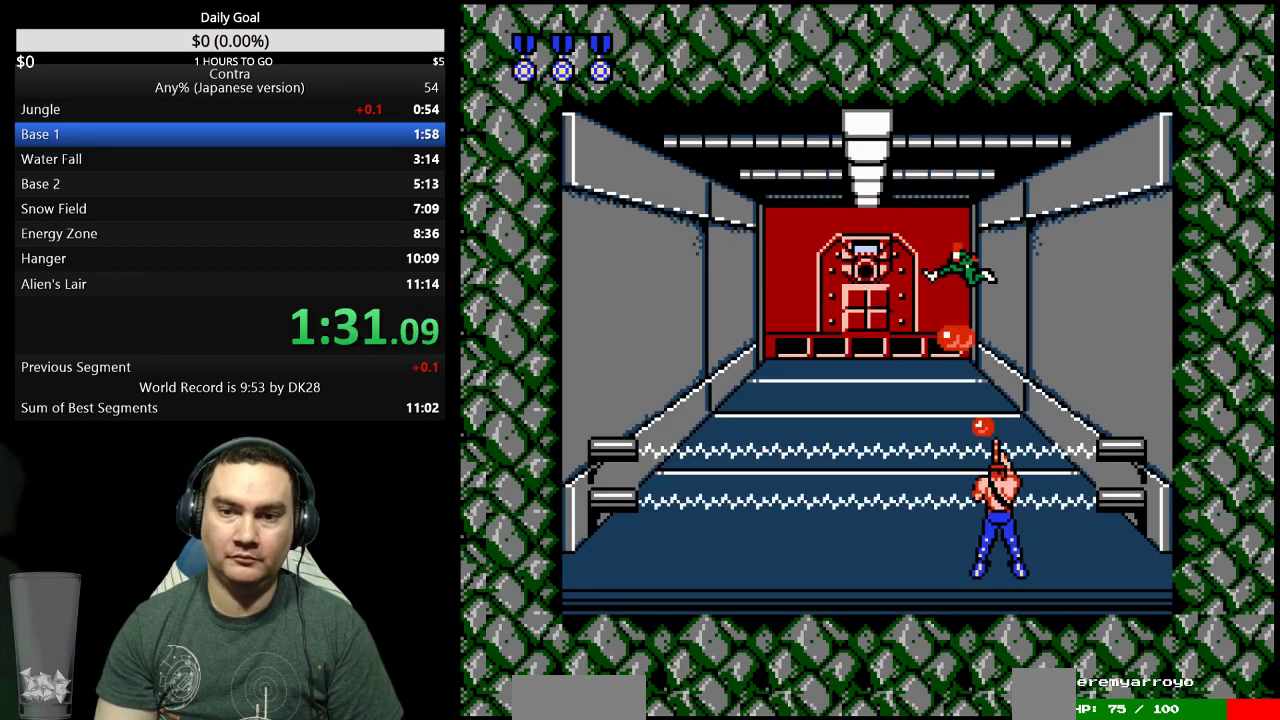
{"buttons": ["DPAD_LEFT"], "events": [[33, "DPAD_LEFT", "down"], [167, "B", "down"], [233, "B", "up"]]}
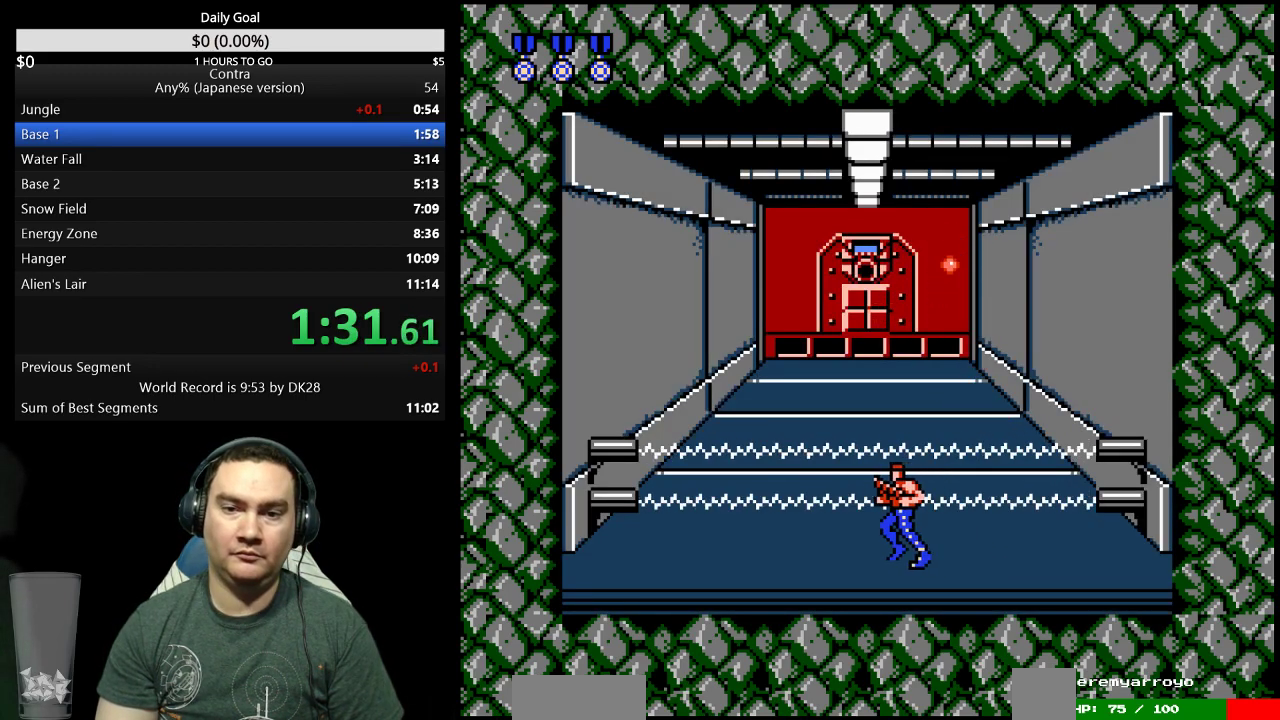
{"buttons": [], "events": [[100, "DPAD_LEFT", "up"]]}
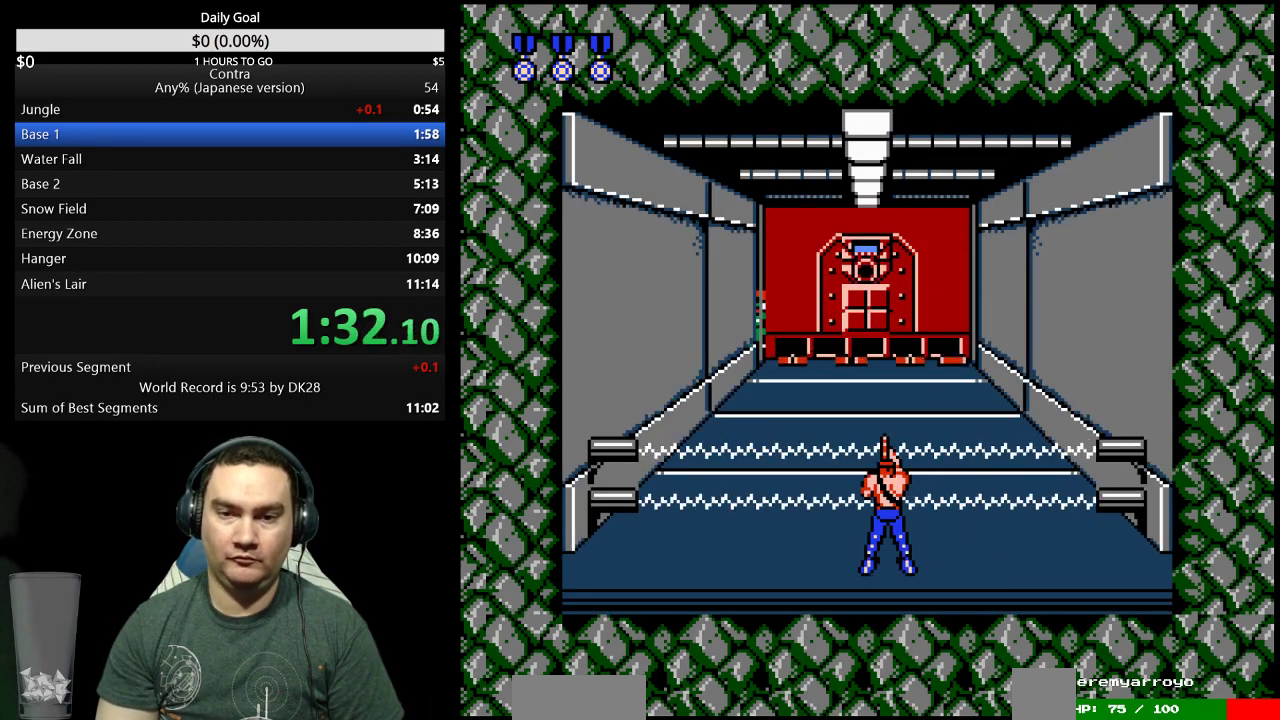
{"buttons": ["B", "DPAD_DOWN"], "events": [[167, "DPAD_DOWN", "down"], [200, "B", "down"], [233, "B", "up"], [300, "B", "down"], [367, "B", "up"], [400, "B", "down"], [433, "B", "up"], [500, "B", "down"]]}
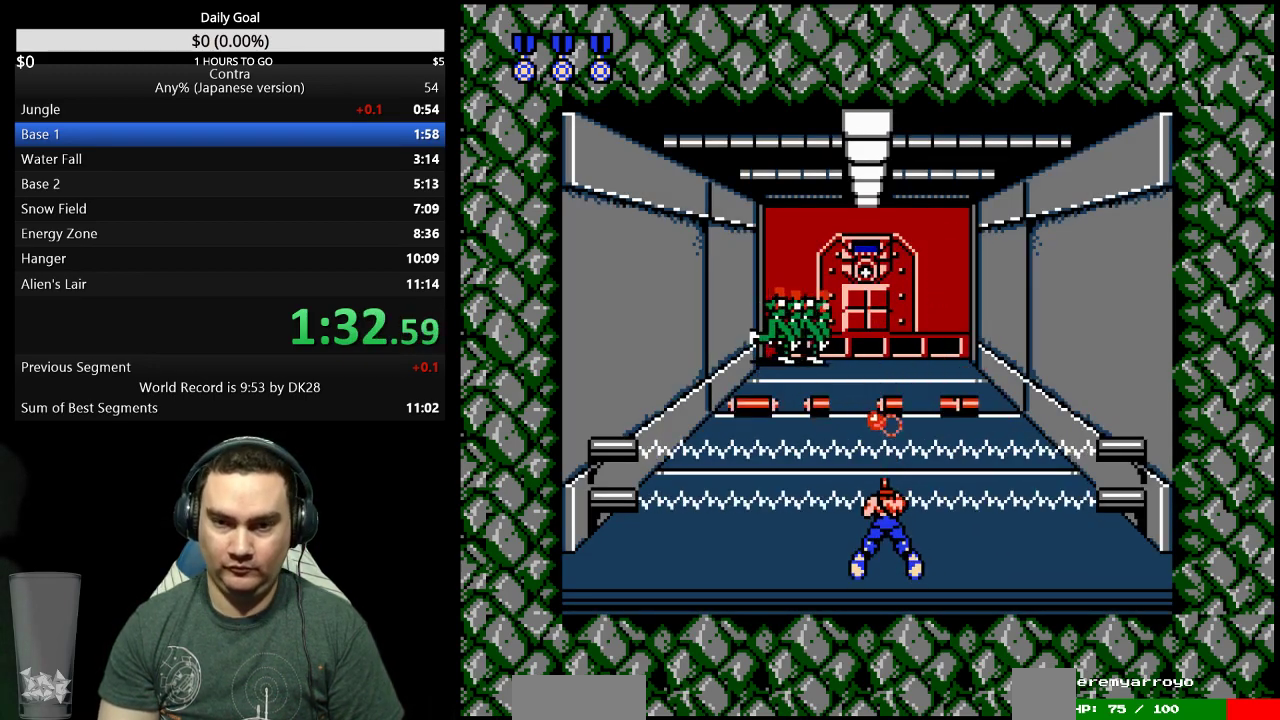
{"buttons": [], "events": [[33, "B", "up"], [100, "B", "down"], [167, "B", "up"], [233, "B", "down"], [267, "B", "up"], [333, "B", "down"], [367, "B", "up"], [433, "B", "down"], [467, "B", "up"], [467, "DPAD_DOWN", "up"]]}